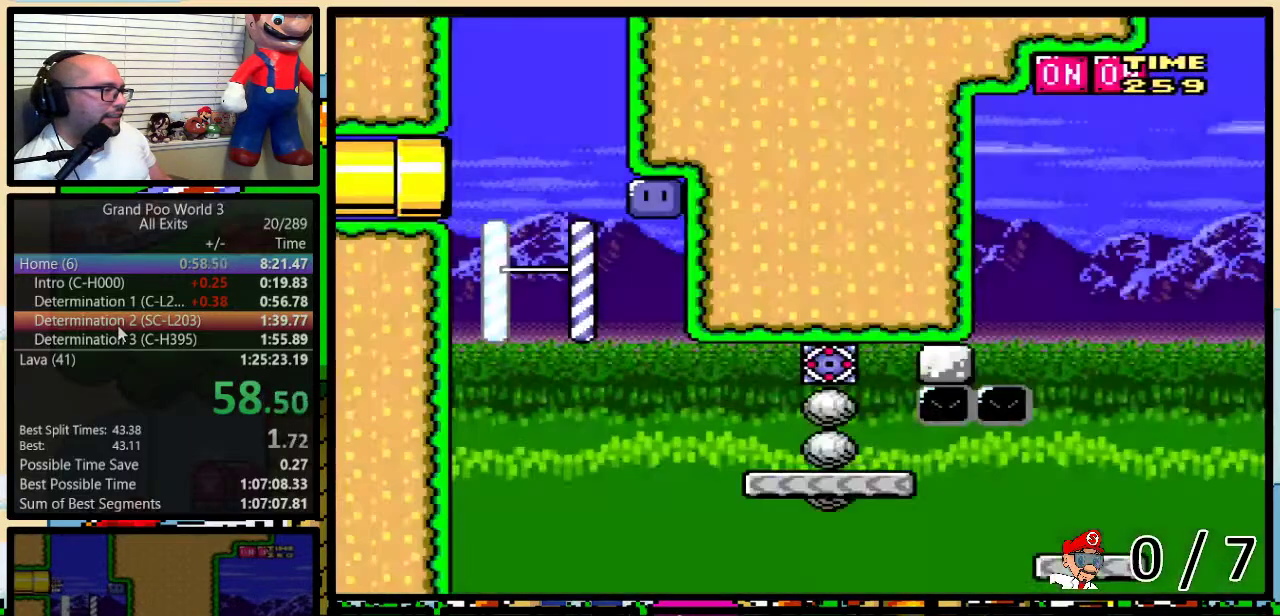
Gameplay with a controller (Nintendo layout); each line is a JSON object with the inputs held at the frame after it. "events" lists button and stick changes between this image and that frame as [ms after this image, input, new state], when the widget could be followed in between. Not read: L1 L3 R1 R3.
{"buttons": ["Y", "DPAD_RIGHT"], "events": []}
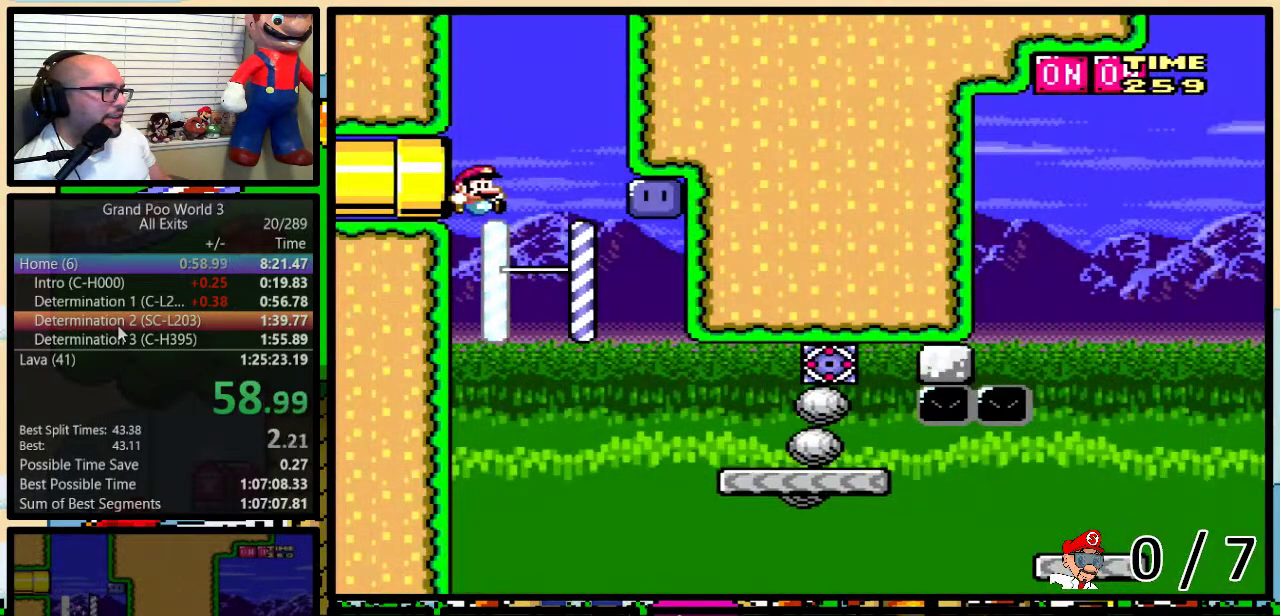
{"buttons": ["Y"], "events": [[317, "DPAD_LEFT", "down"], [317, "DPAD_RIGHT", "up"], [450, "DPAD_LEFT", "up"]]}
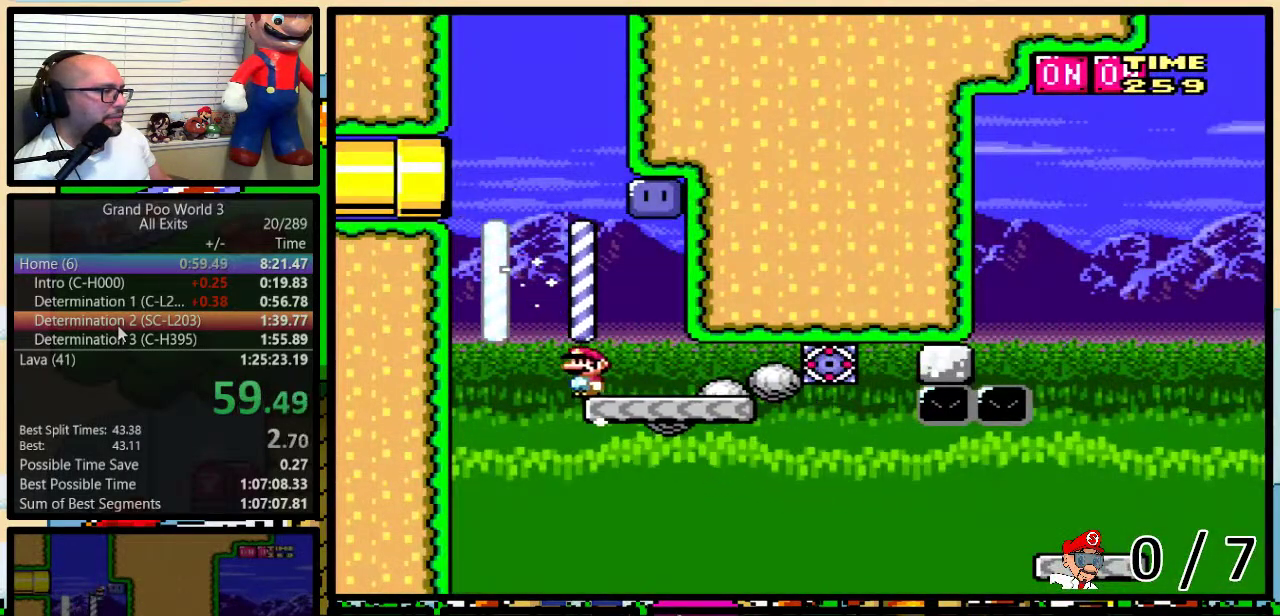
{"buttons": ["DPAD_RIGHT"], "events": [[200, "B", "down"], [267, "DPAD_RIGHT", "down"], [450, "B", "up"], [483, "Y", "up"]]}
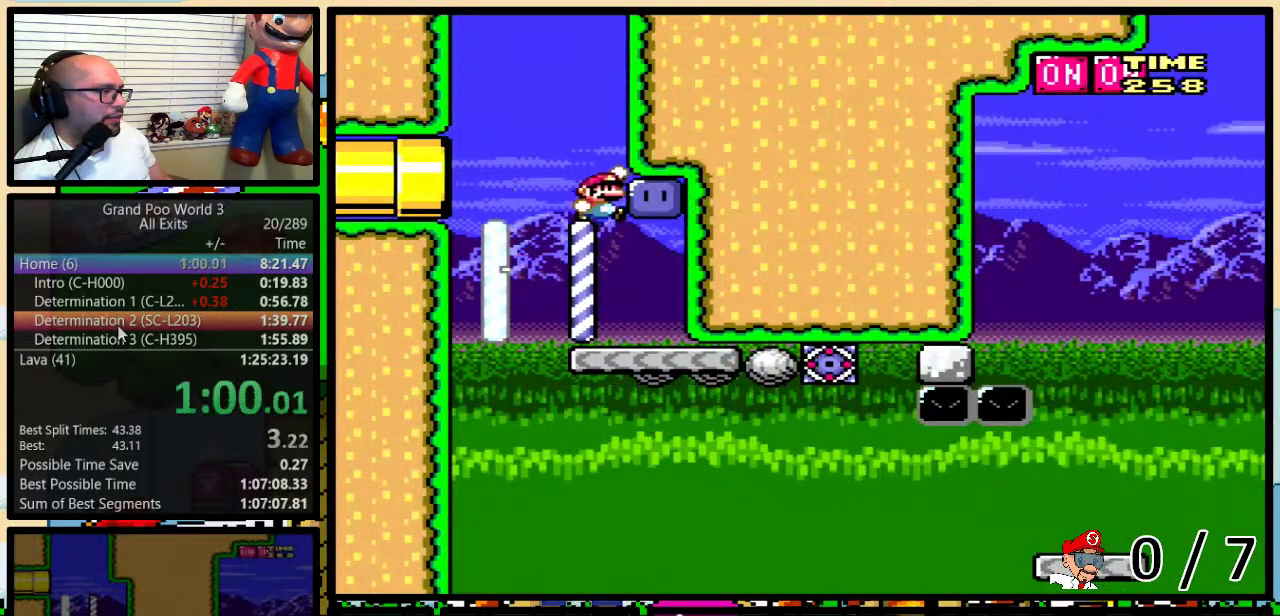
{"buttons": ["B", "Y", "DPAD_UP", "DPAD_RIGHT"], "events": [[50, "DPAD_RIGHT", "up"], [67, "B", "down"], [100, "Y", "down"], [417, "DPAD_RIGHT", "down"], [417, "DPAD_UP", "down"]]}
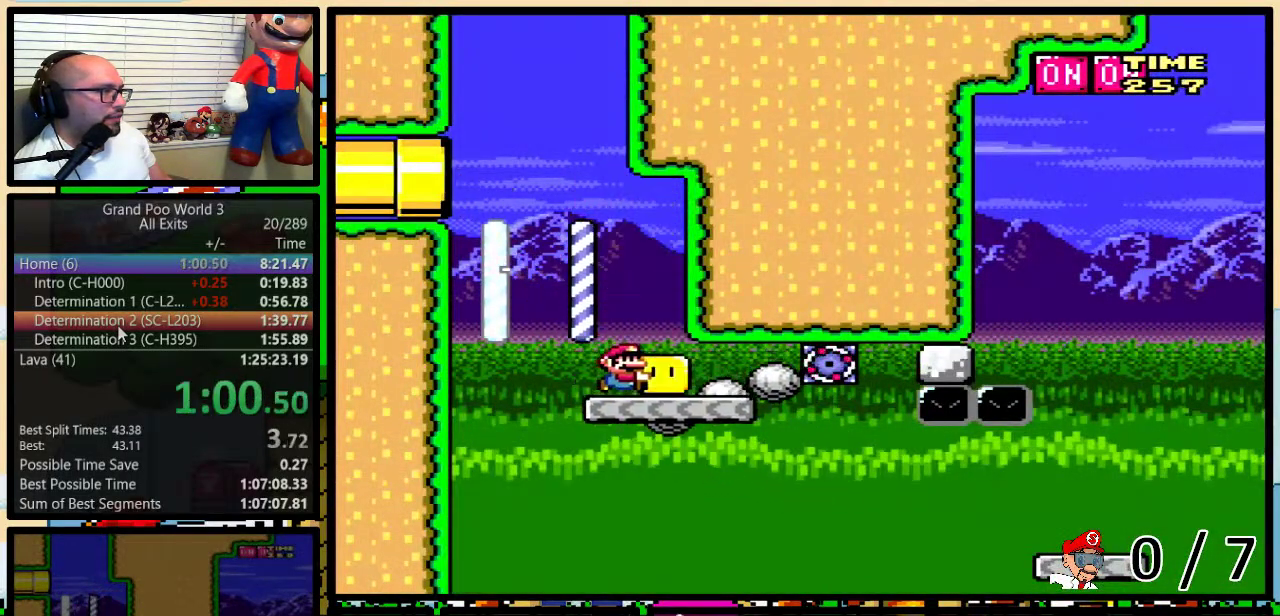
{"buttons": ["B", "Y", "DPAD_UP", "DPAD_RIGHT"], "events": [[67, "DPAD_UP", "up"], [133, "DPAD_UP", "down"]]}
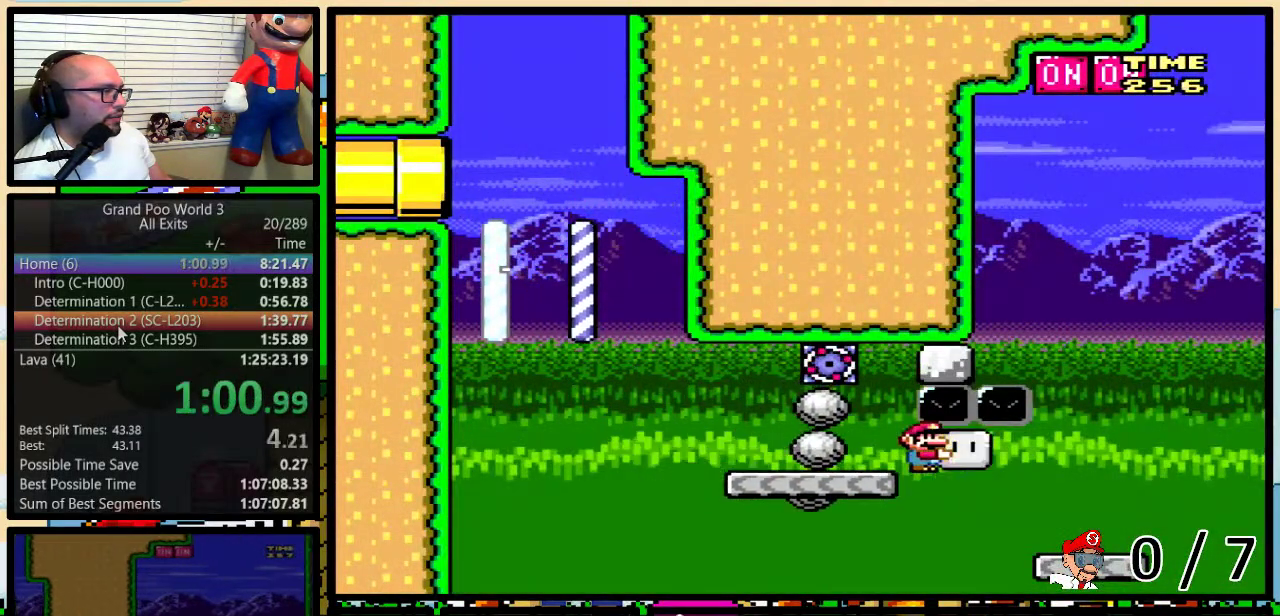
{"buttons": ["B", "Y", "DPAD_UP", "DPAD_LEFT"], "events": [[67, "B", "up"], [250, "DPAD_LEFT", "down"], [250, "DPAD_RIGHT", "up"], [267, "B", "down"], [267, "DPAD_DOWN", "down"], [267, "X", "down"], [317, "DPAD_DOWN", "up"], [317, "X", "up"], [350, "DPAD_LEFT", "up"], [383, "DPAD_RIGHT", "down"], [450, "Y", "up"], [483, "DPAD_RIGHT", "up"], [500, "DPAD_LEFT", "down"], [500, "Y", "down"]]}
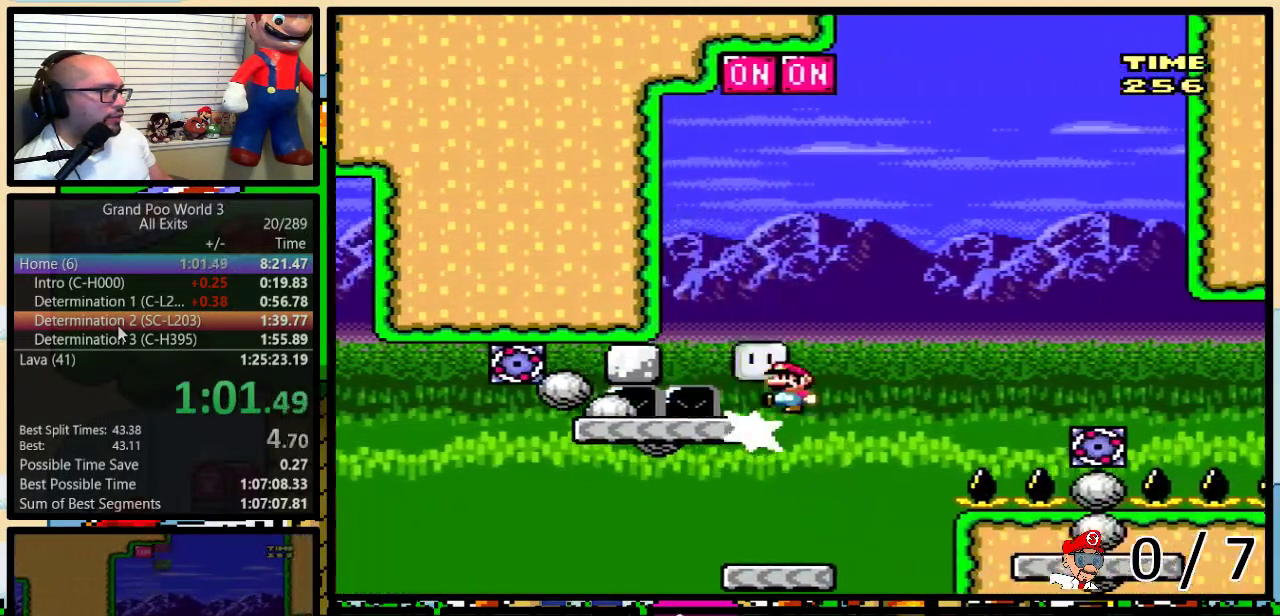
{"buttons": ["B", "Y", "DPAD_UP", "DPAD_RIGHT"], "events": [[67, "DPAD_UP", "up"], [267, "DPAD_LEFT", "up"], [267, "DPAD_RIGHT", "down"], [317, "DPAD_UP", "down"], [350, "B", "up"], [433, "B", "down"]]}
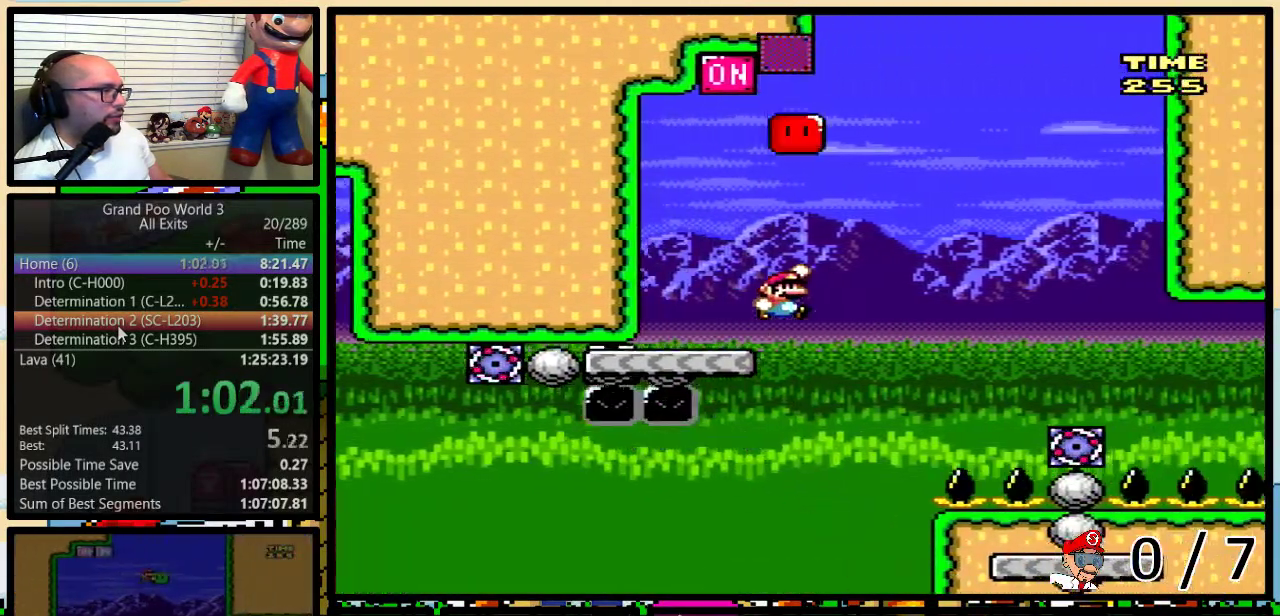
{"buttons": ["B", "Y", "DPAD_RIGHT"], "events": [[217, "DPAD_UP", "up"], [383, "B", "up"], [433, "B", "down"]]}
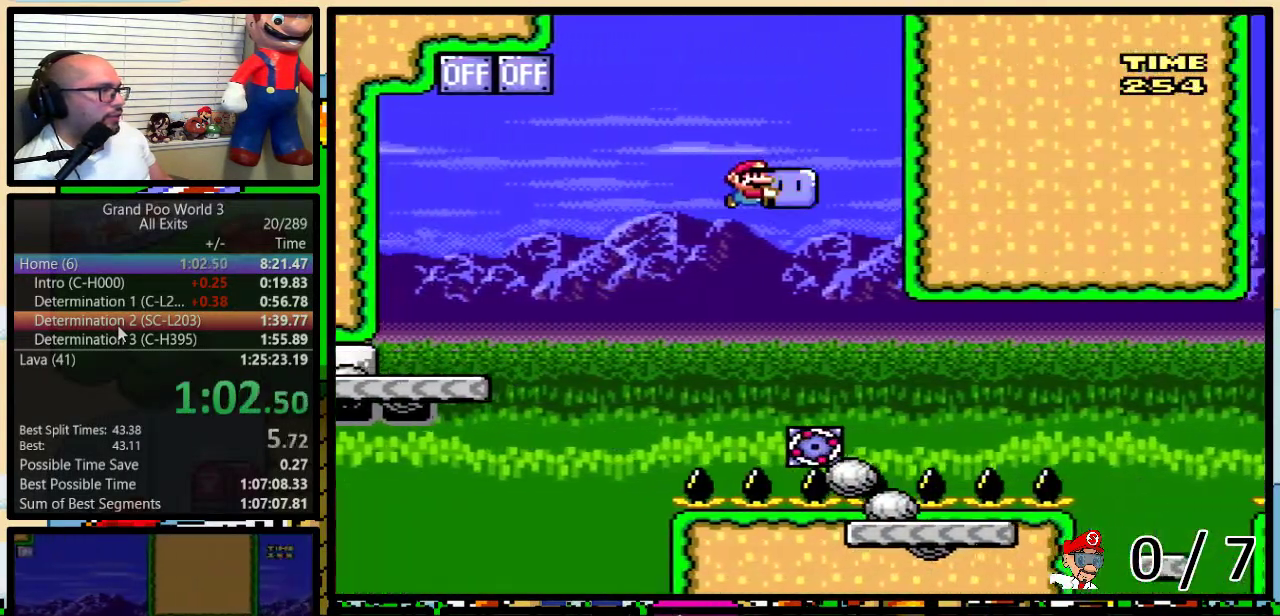
{"buttons": ["A", "X", "DPAD_RIGHT"], "events": [[300, "B", "up"], [300, "Y", "up"], [383, "X", "down"], [433, "A", "down"]]}
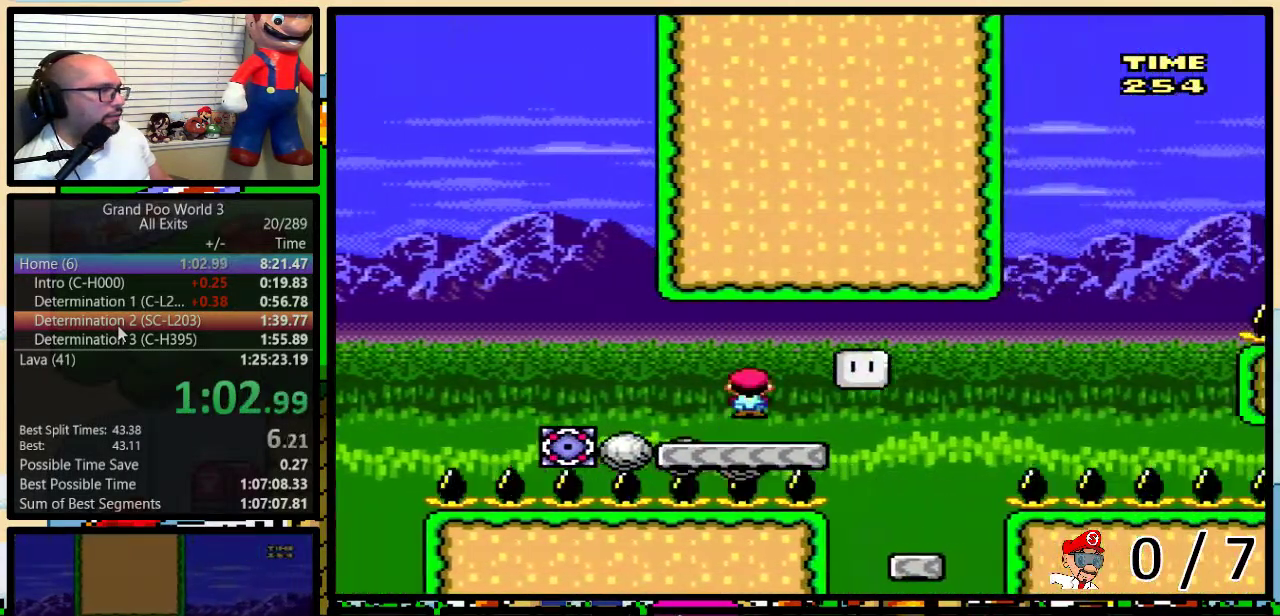
{"buttons": ["X", "DPAD_RIGHT"], "events": [[100, "A", "up"], [267, "DPAD_LEFT", "down"], [267, "DPAD_RIGHT", "up"], [417, "DPAD_LEFT", "up"], [417, "DPAD_RIGHT", "down"]]}
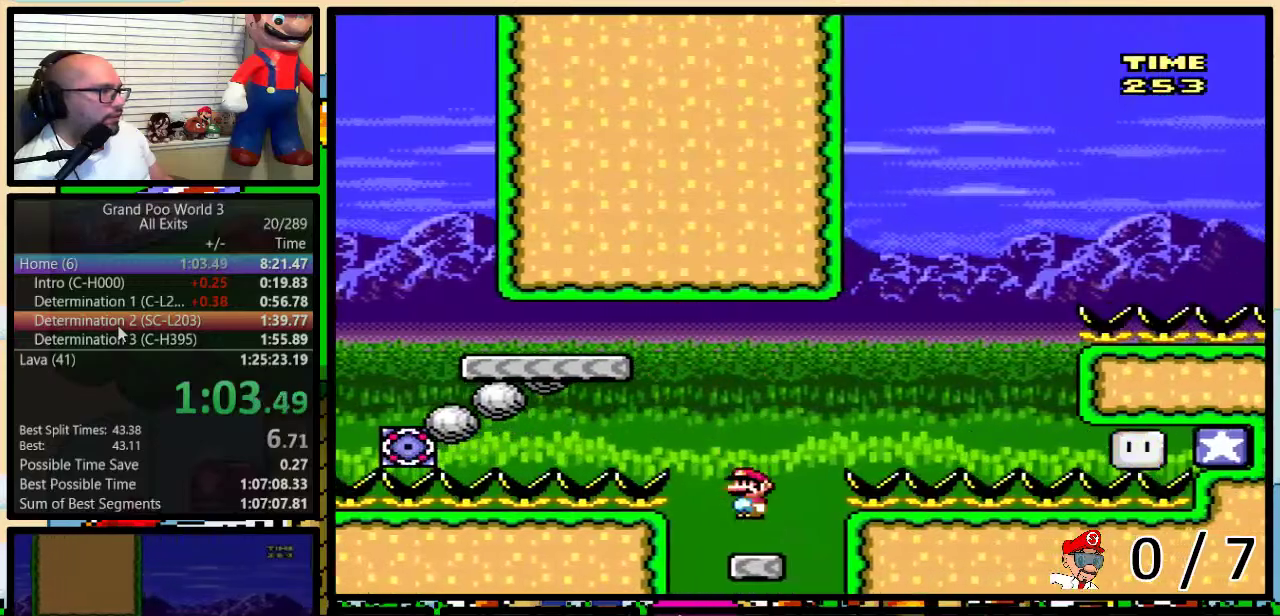
{"buttons": ["A", "Y", "DPAD_UP", "DPAD_RIGHT"], "events": [[33, "DPAD_UP", "down"], [67, "A", "down"], [200, "A", "up"], [283, "A", "down"], [450, "X", "up"], [450, "Y", "down"]]}
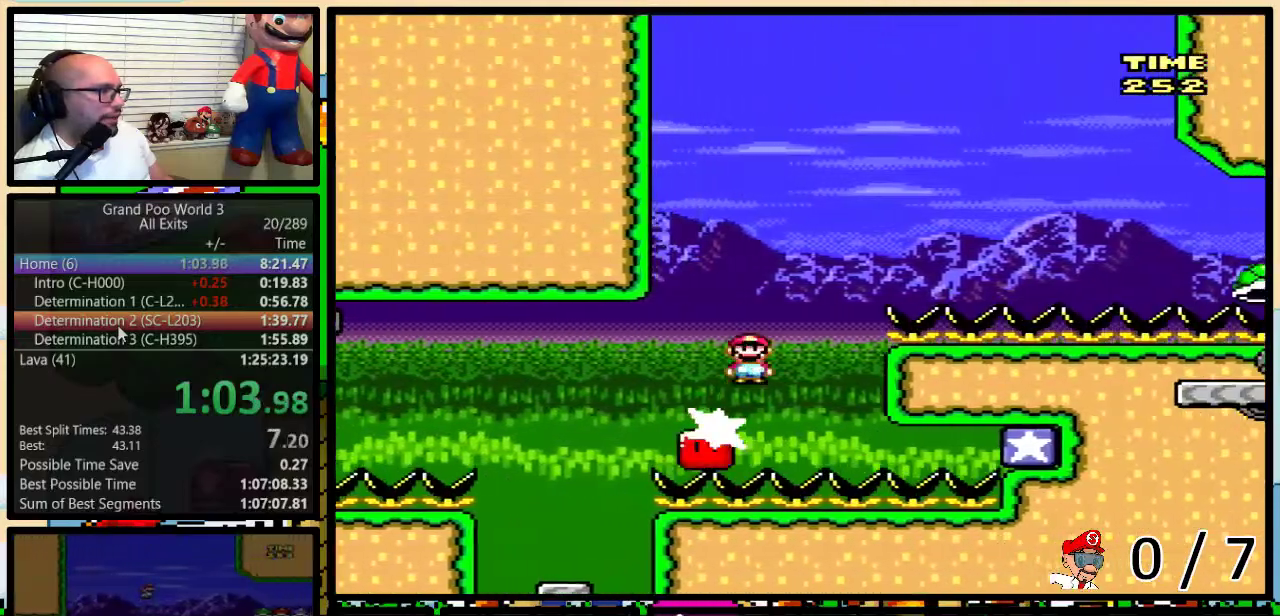
{"buttons": ["Y", "DPAD_UP", "DPAD_RIGHT"], "events": [[183, "DPAD_UP", "up"], [333, "DPAD_UP", "down"], [500, "A", "up"]]}
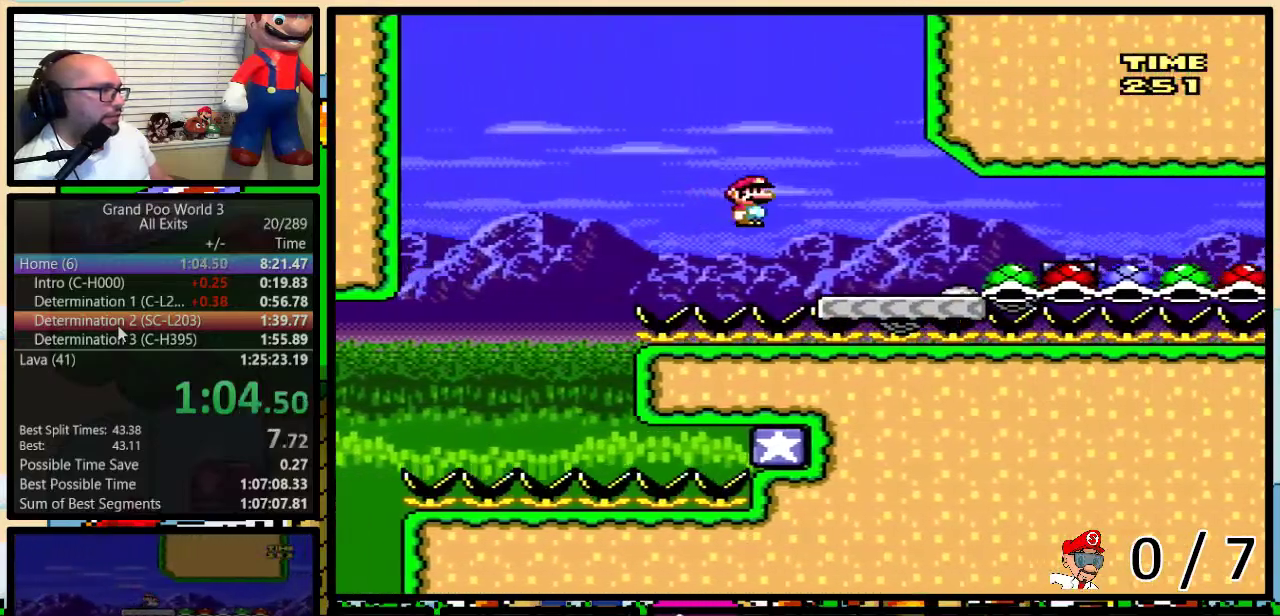
{"buttons": ["Y", "DPAD_LEFT"], "events": [[233, "DPAD_UP", "up"], [300, "DPAD_LEFT", "down"], [300, "DPAD_RIGHT", "up"]]}
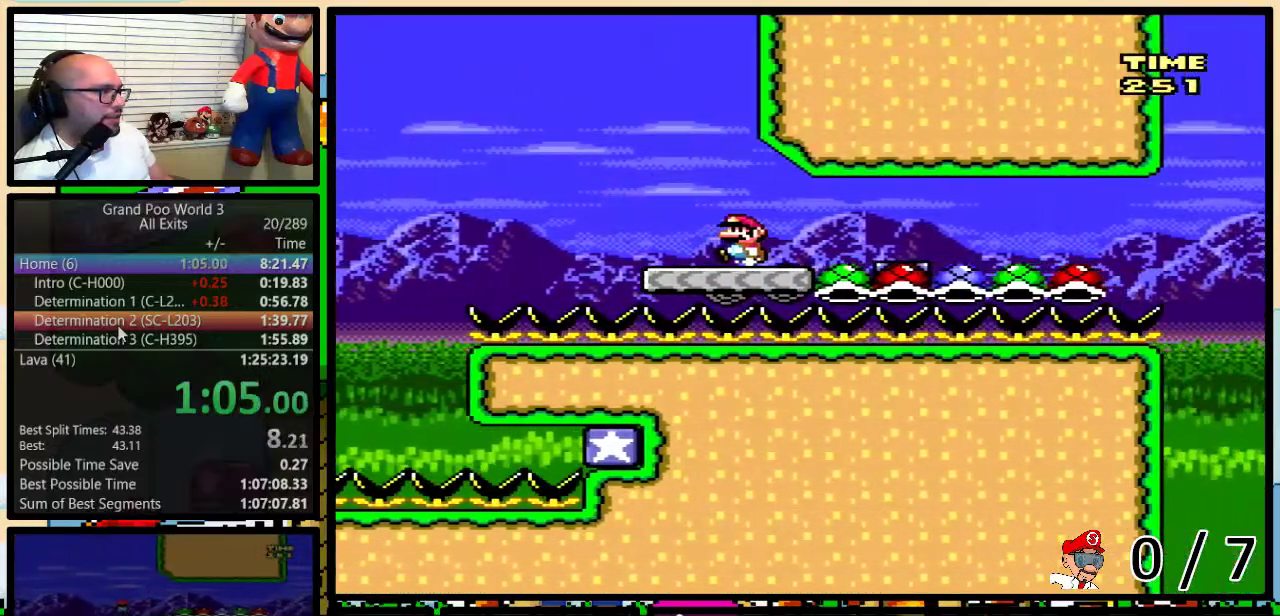
{"buttons": ["A", "Y", "DPAD_RIGHT"], "events": [[317, "A", "down"], [350, "DPAD_LEFT", "up"], [350, "DPAD_RIGHT", "down"]]}
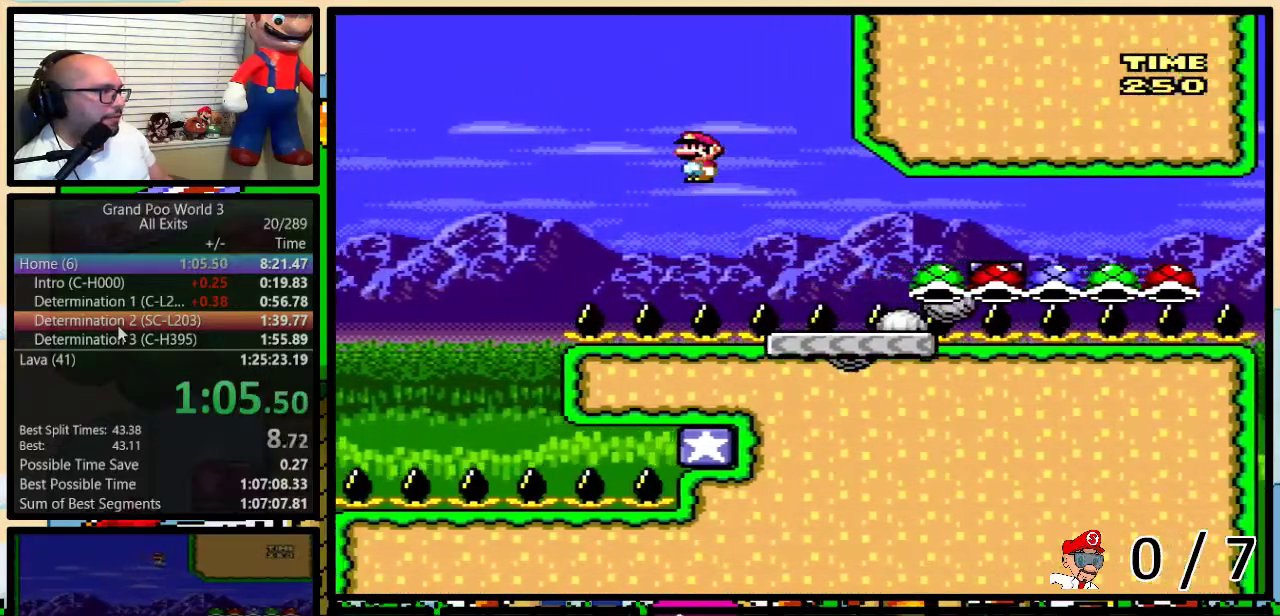
{"buttons": ["A", "Y", "DPAD_UP", "DPAD_RIGHT"], "events": [[83, "DPAD_RIGHT", "up"], [133, "DPAD_RIGHT", "down"], [167, "DPAD_UP", "down"], [317, "DPAD_UP", "up"], [350, "DPAD_RIGHT", "up"], [417, "DPAD_RIGHT", "down"], [450, "DPAD_UP", "down"]]}
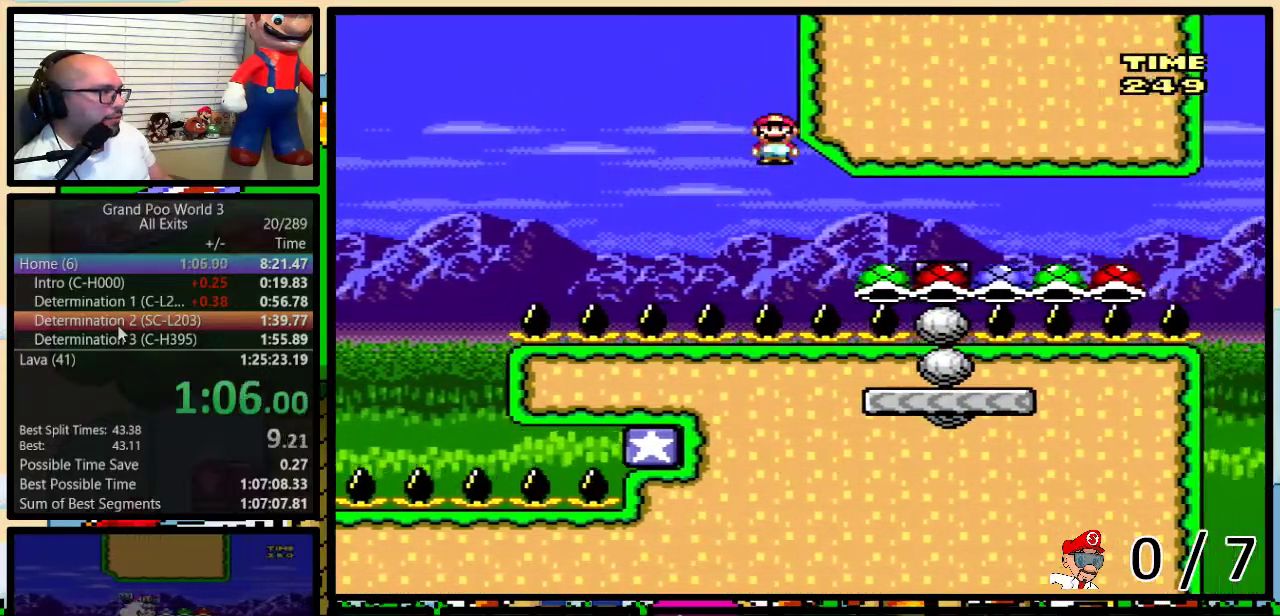
{"buttons": ["A", "Y", "DPAD_LEFT"], "events": [[250, "DPAD_UP", "up"], [450, "DPAD_LEFT", "down"], [450, "DPAD_RIGHT", "up"]]}
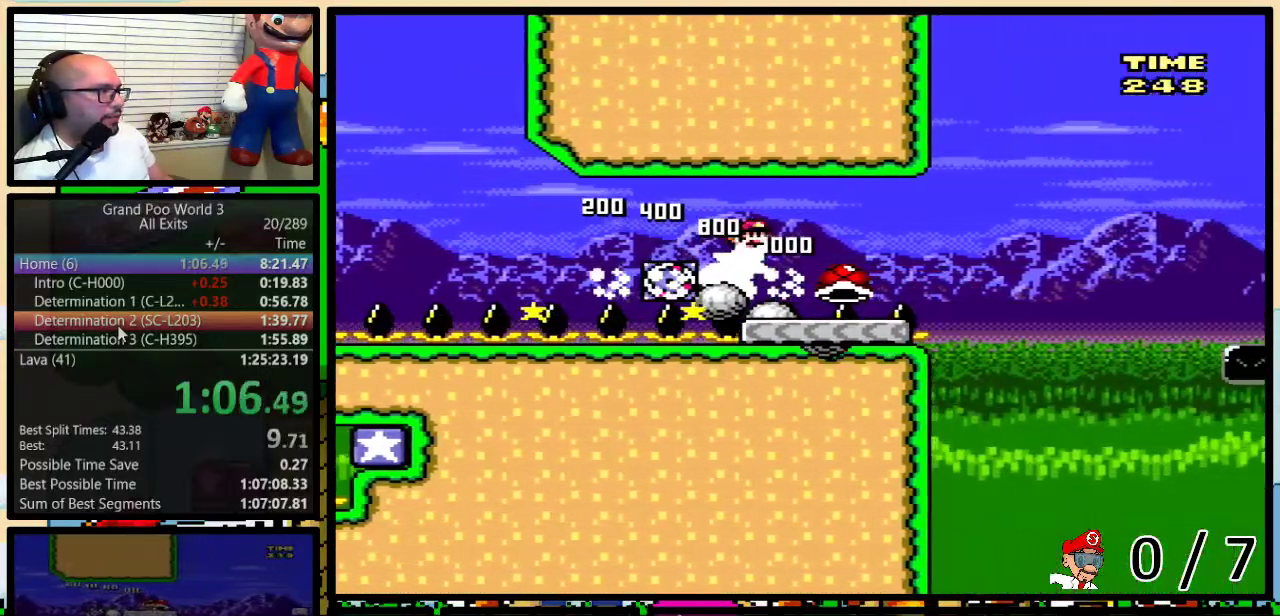
{"buttons": ["B", "Y", "DPAD_UP", "DPAD_RIGHT"], "events": [[33, "DPAD_LEFT", "up"], [67, "DPAD_RIGHT", "down"], [167, "DPAD_UP", "down"], [250, "A", "up"], [500, "B", "down"]]}
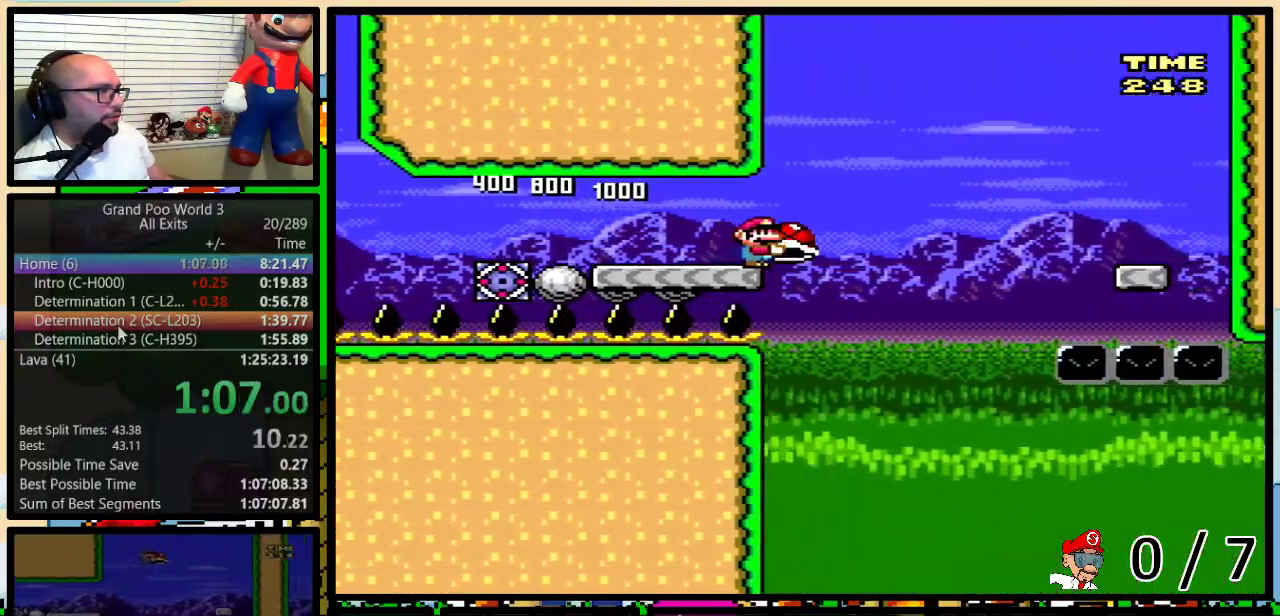
{"buttons": ["B", "Y", "DPAD_UP", "DPAD_RIGHT"], "events": [[167, "B", "up"], [283, "B", "down"]]}
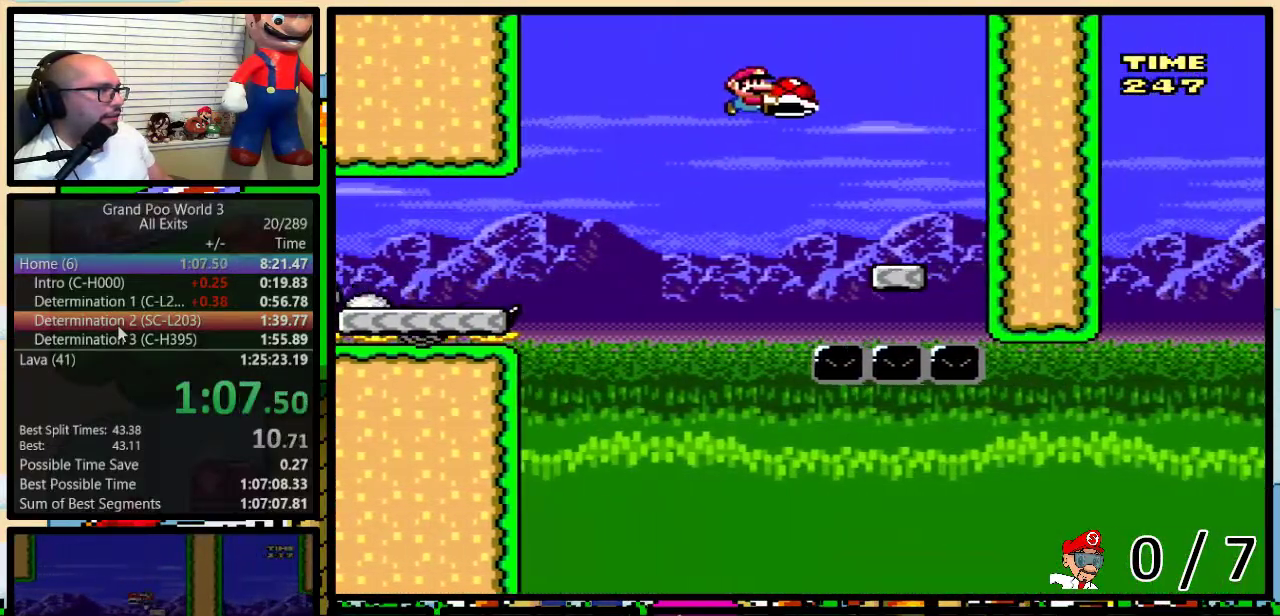
{"buttons": ["Y", "DPAD_LEFT"], "events": [[33, "B", "up"], [133, "DPAD_UP", "up"], [200, "DPAD_LEFT", "down"], [200, "DPAD_RIGHT", "up"], [317, "B", "down"], [383, "B", "up"]]}
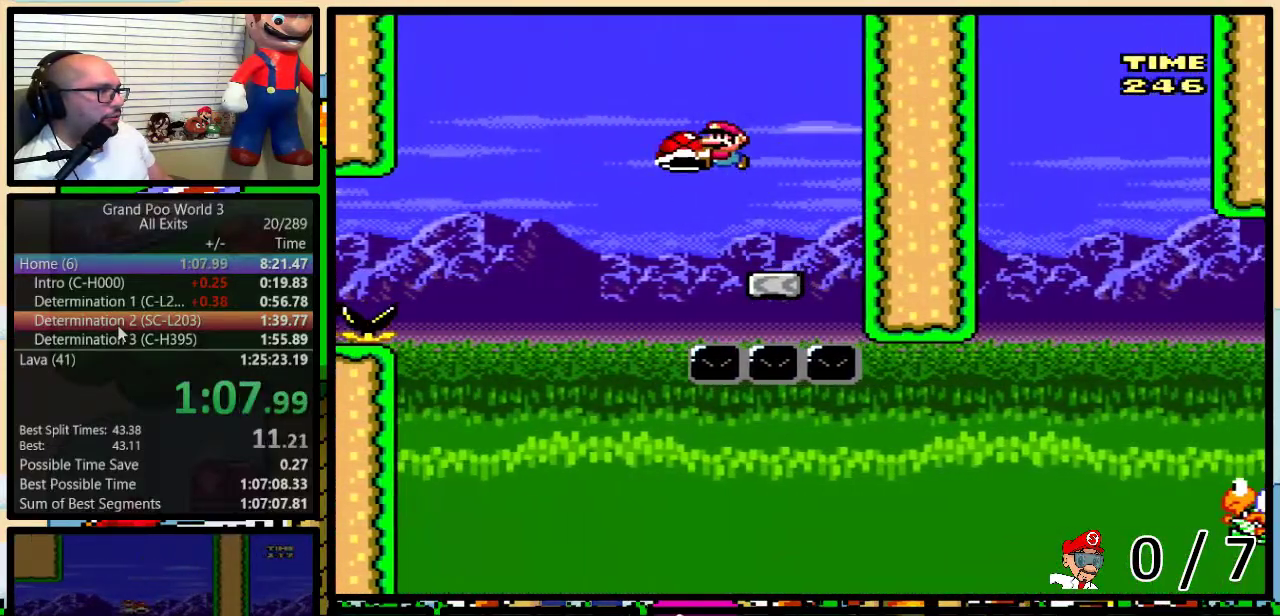
{"buttons": ["B", "Y", "DPAD_UP", "DPAD_RIGHT"], "events": [[233, "B", "down"], [233, "DPAD_LEFT", "up"], [233, "DPAD_RIGHT", "down"], [383, "B", "up"], [417, "DPAD_UP", "down"], [483, "B", "down"]]}
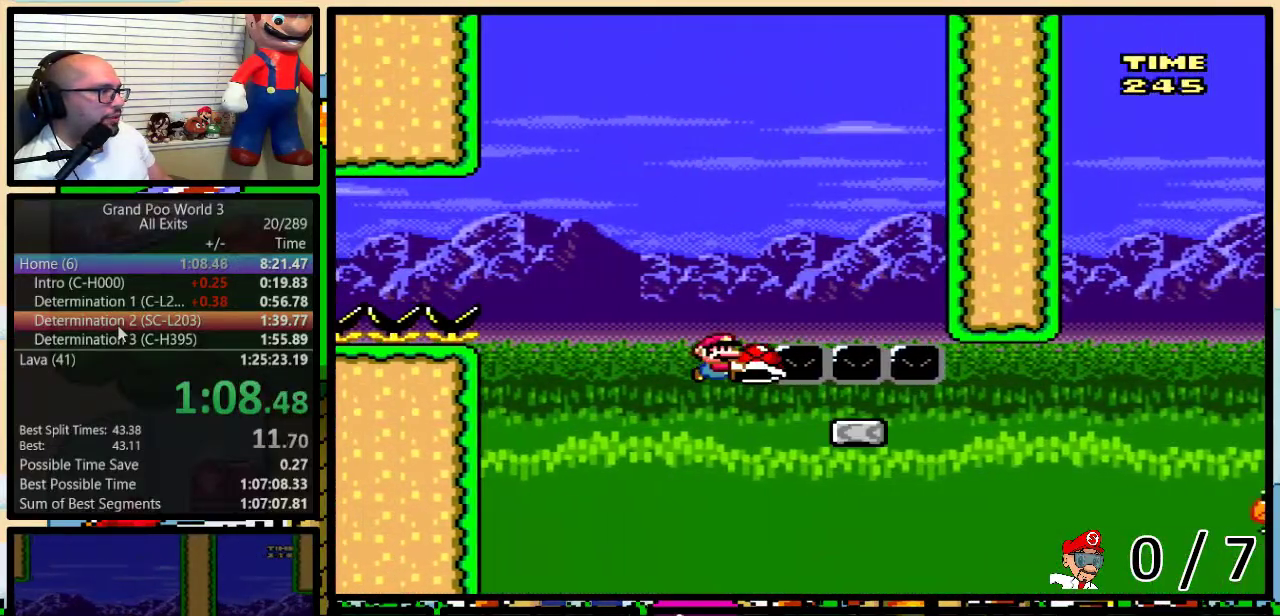
{"buttons": ["B", "Y", "DPAD_RIGHT"], "events": [[133, "DPAD_UP", "up"], [150, "B", "up"], [400, "B", "down"]]}
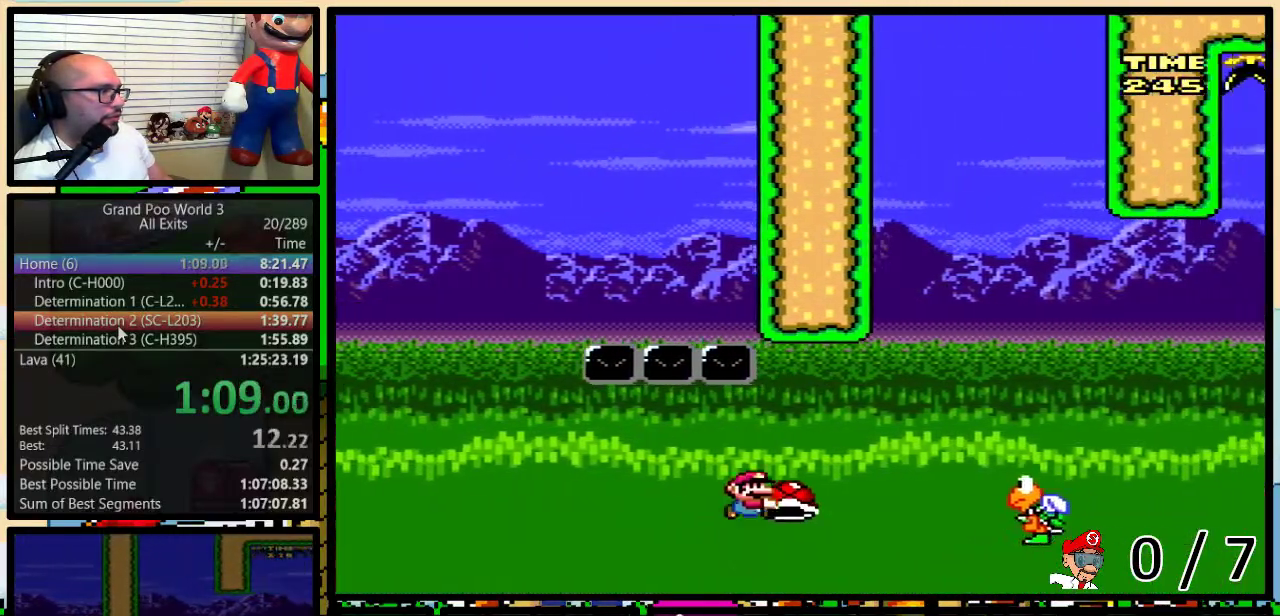
{"buttons": ["B", "Y", "DPAD_RIGHT"], "events": [[100, "B", "up"], [417, "B", "down"]]}
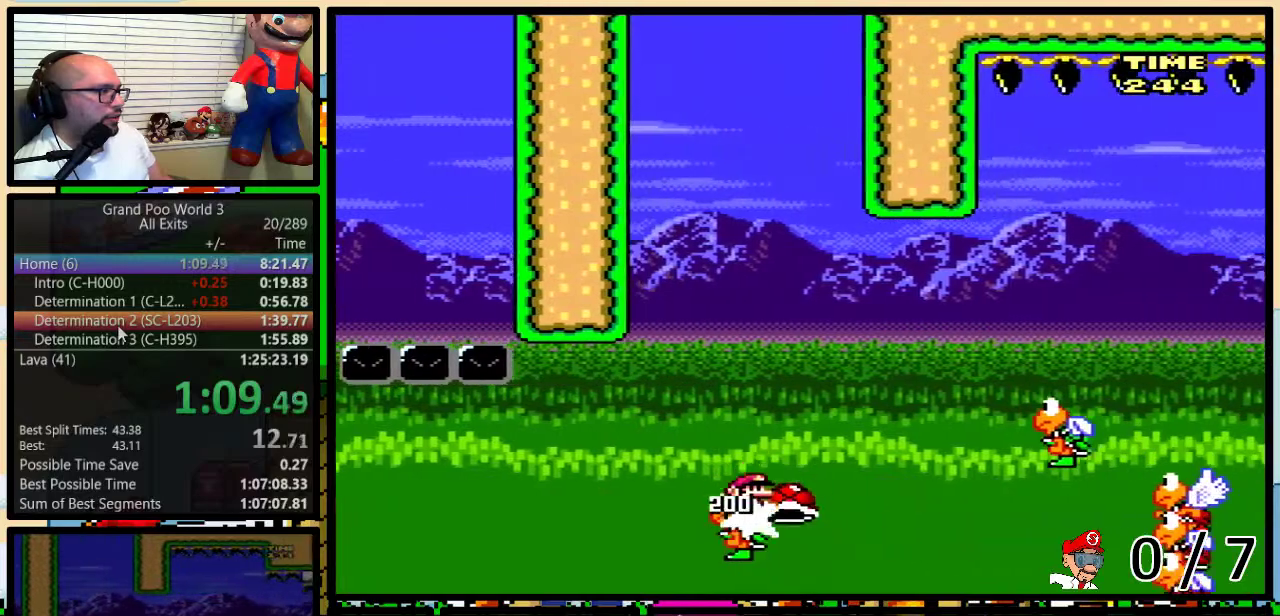
{"buttons": ["B", "Y", "DPAD_RIGHT"], "events": [[133, "B", "up"], [383, "B", "down"]]}
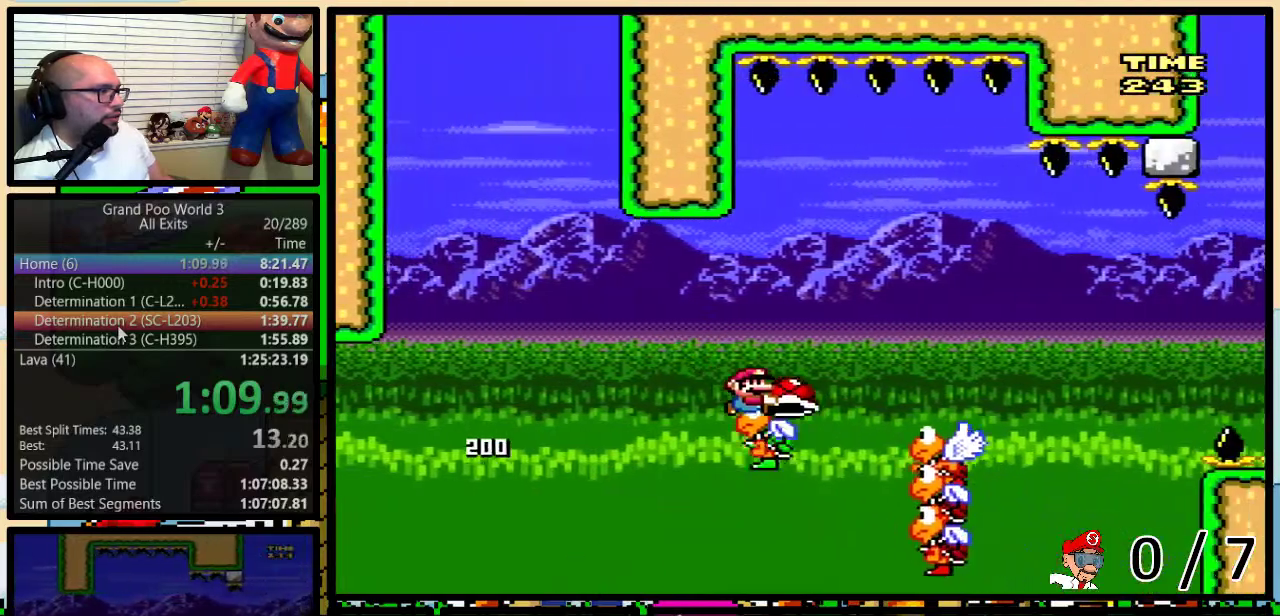
{"buttons": ["B", "Y", "DPAD_UP"], "events": [[17, "B", "up"], [250, "Y", "up"], [417, "DPAD_RIGHT", "up"], [417, "Y", "down"], [450, "B", "down"], [450, "DPAD_LEFT", "down"], [467, "DPAD_UP", "down"], [500, "DPAD_LEFT", "up"]]}
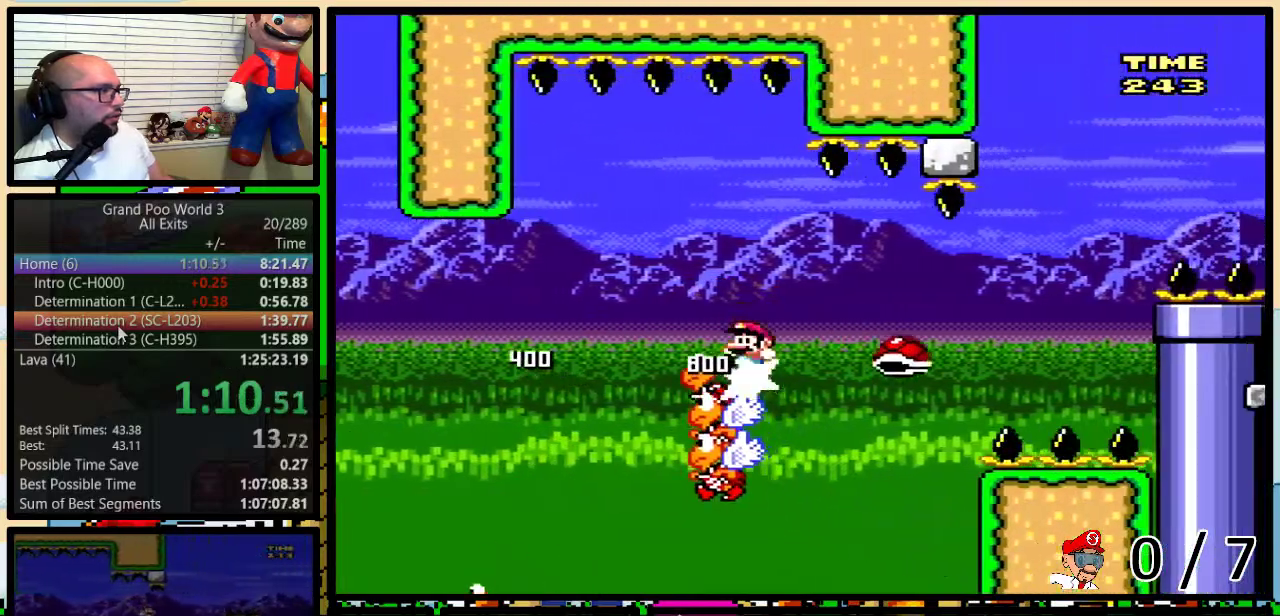
{"buttons": ["Y", "DPAD_UP", "DPAD_LEFT"], "events": [[33, "DPAD_RIGHT", "down"], [67, "DPAD_UP", "up"], [100, "B", "up"], [183, "DPAD_UP", "down"], [417, "DPAD_LEFT", "down"], [417, "DPAD_RIGHT", "up"], [417, "DPAD_UP", "up"], [467, "DPAD_UP", "down"]]}
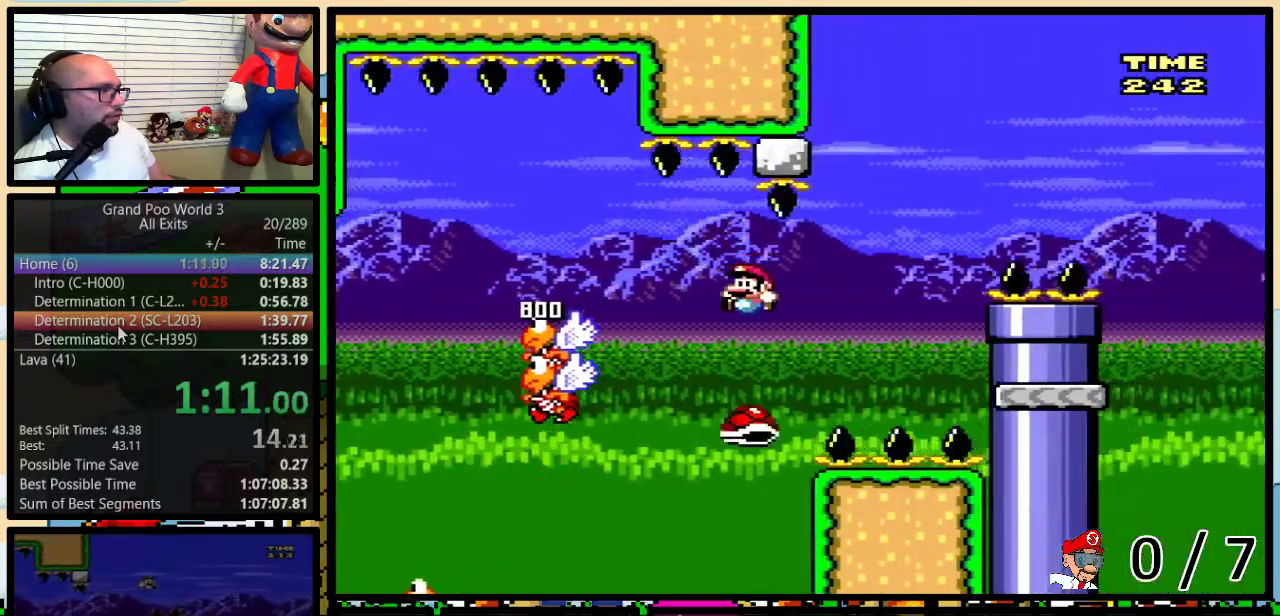
{"buttons": [], "events": [[33, "DPAD_LEFT", "up"], [50, "DPAD_RIGHT", "down"], [133, "DPAD_UP", "up"], [133, "Y", "up"], [167, "DPAD_RIGHT", "up"], [233, "START", "down"], [283, "START", "up"]]}